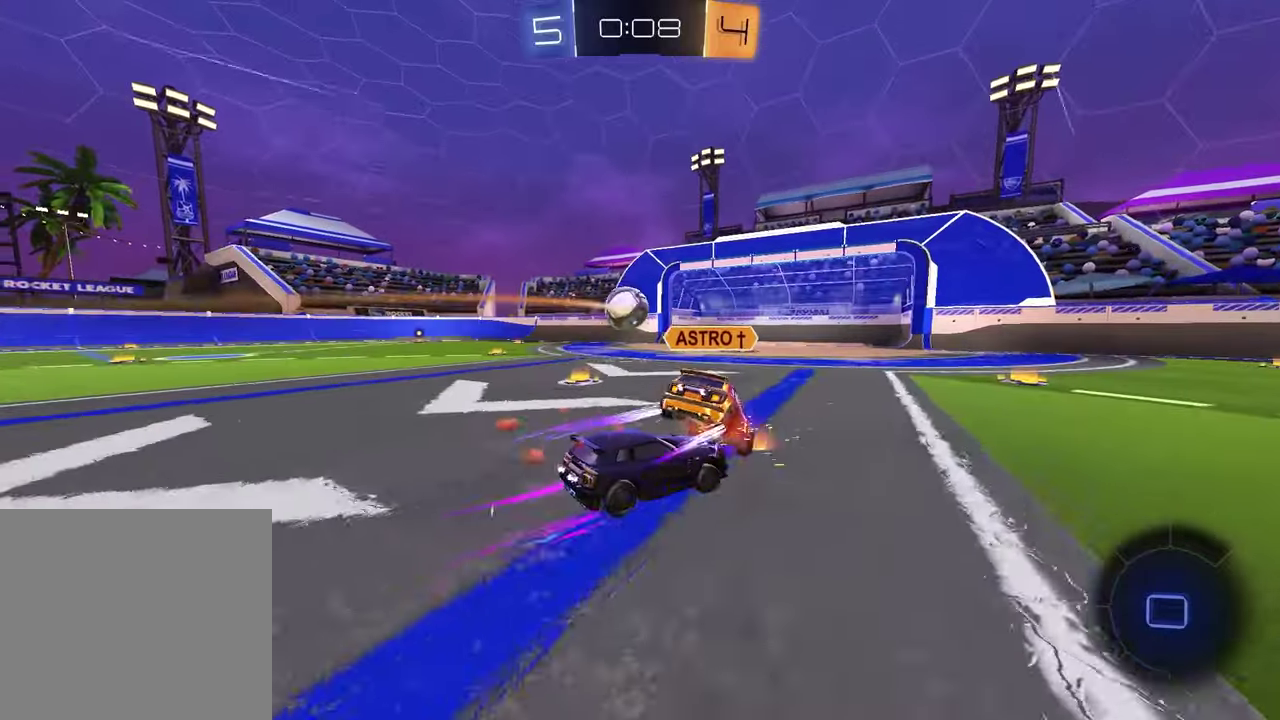
Gameplay with a controller (PlayStation layout); each line is a JSON object with the inputs held at the frame after it. "events" lists button and stick changes between this image and that frame as [ms after this image, input, new state], when the widget could be followed in between.
{"buttons": ["R1"], "left_stick": "up-right", "right_stick": "center"}
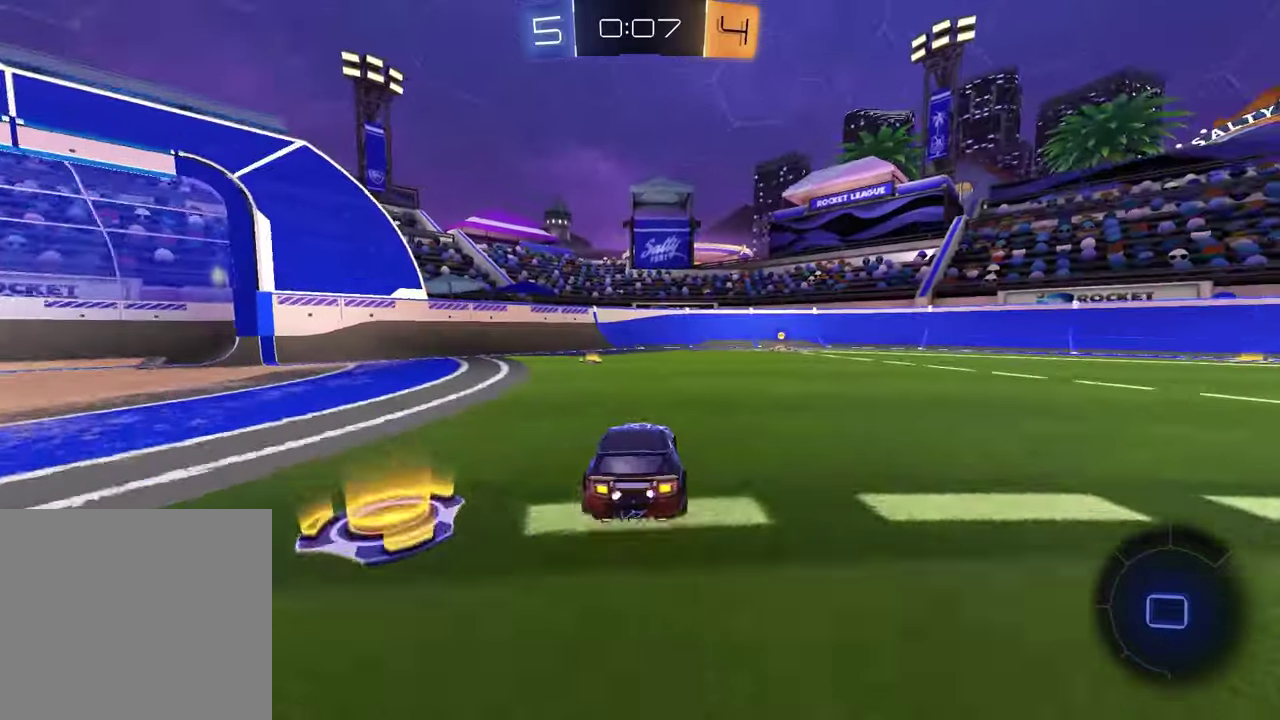
{"buttons": [], "left_stick": "center", "right_stick": "center", "events": [[167, "left_stick", "center"], [267, "R1", "up"]]}
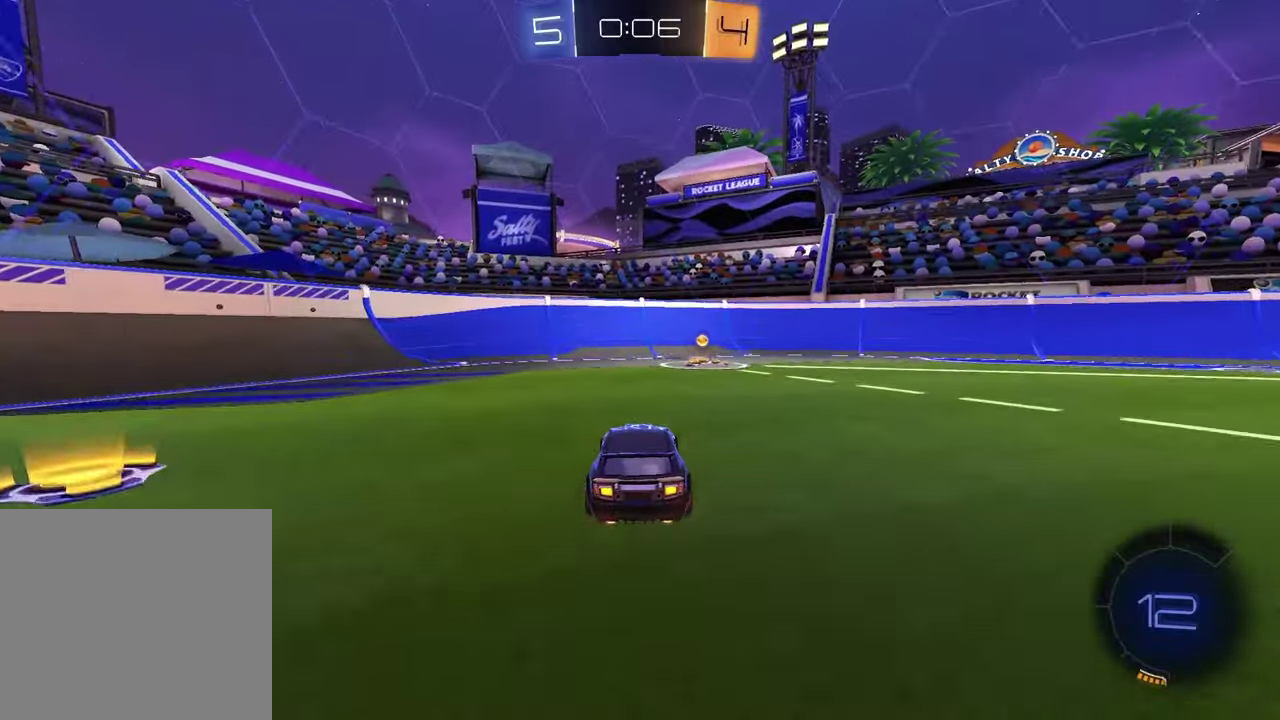
{"buttons": [], "left_stick": "center", "right_stick": "center", "events": []}
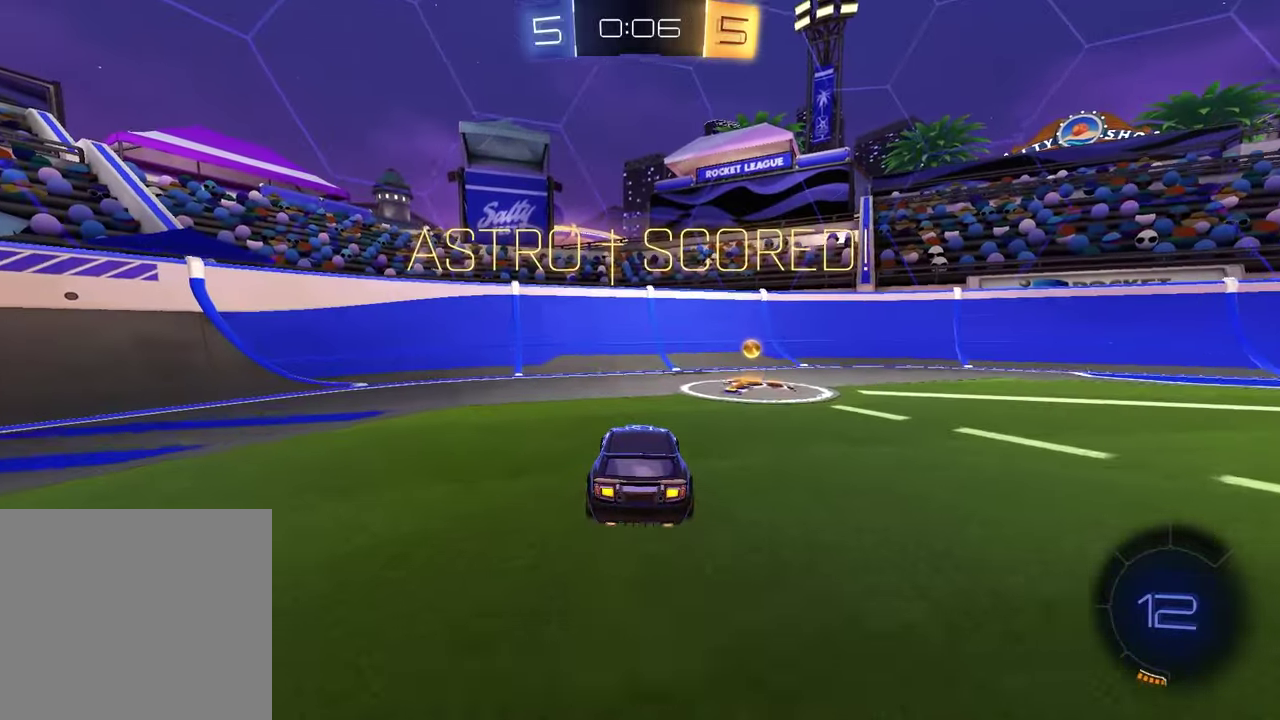
{"buttons": ["CROSS"], "left_stick": "up-right", "right_stick": "center", "events": [[400, "left_stick", "up"], [450, "CROSS", "down"], [450, "left_stick", "up-right"]]}
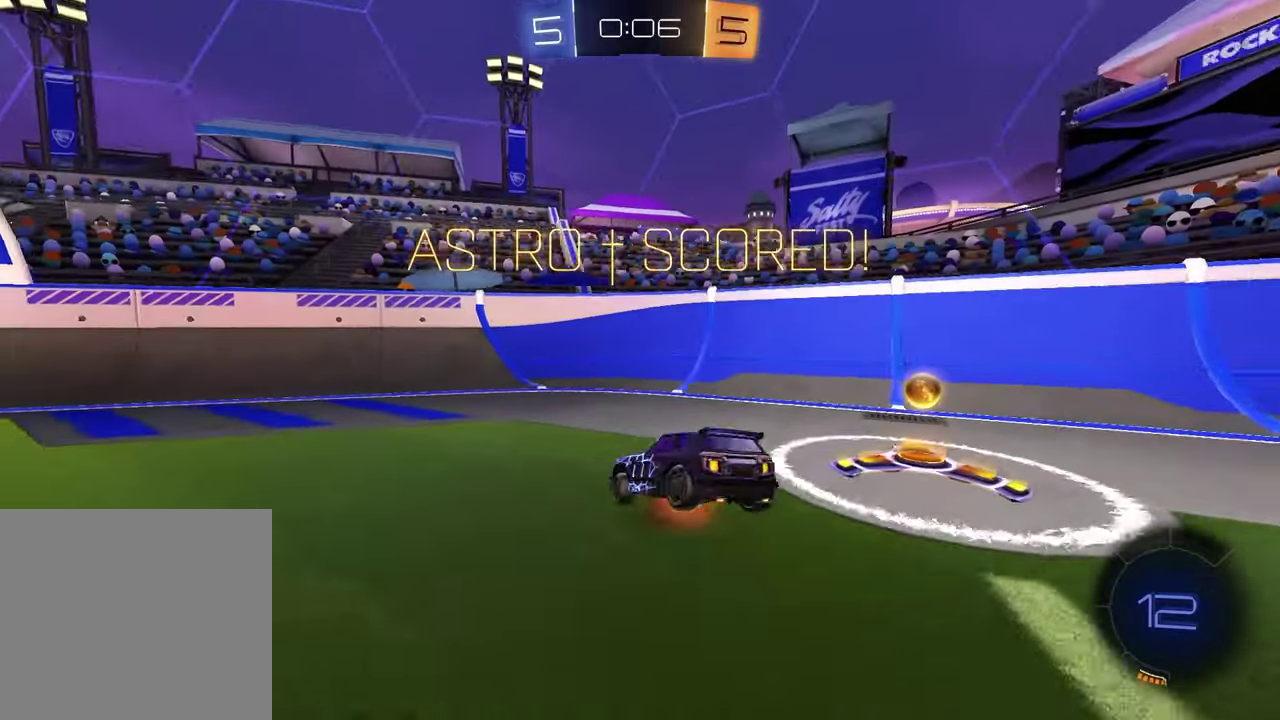
{"buttons": ["R1"], "left_stick": "down-left", "right_stick": "center", "events": [[33, "CROSS", "up"], [117, "left_stick", "down-left"], [467, "R1", "down"]]}
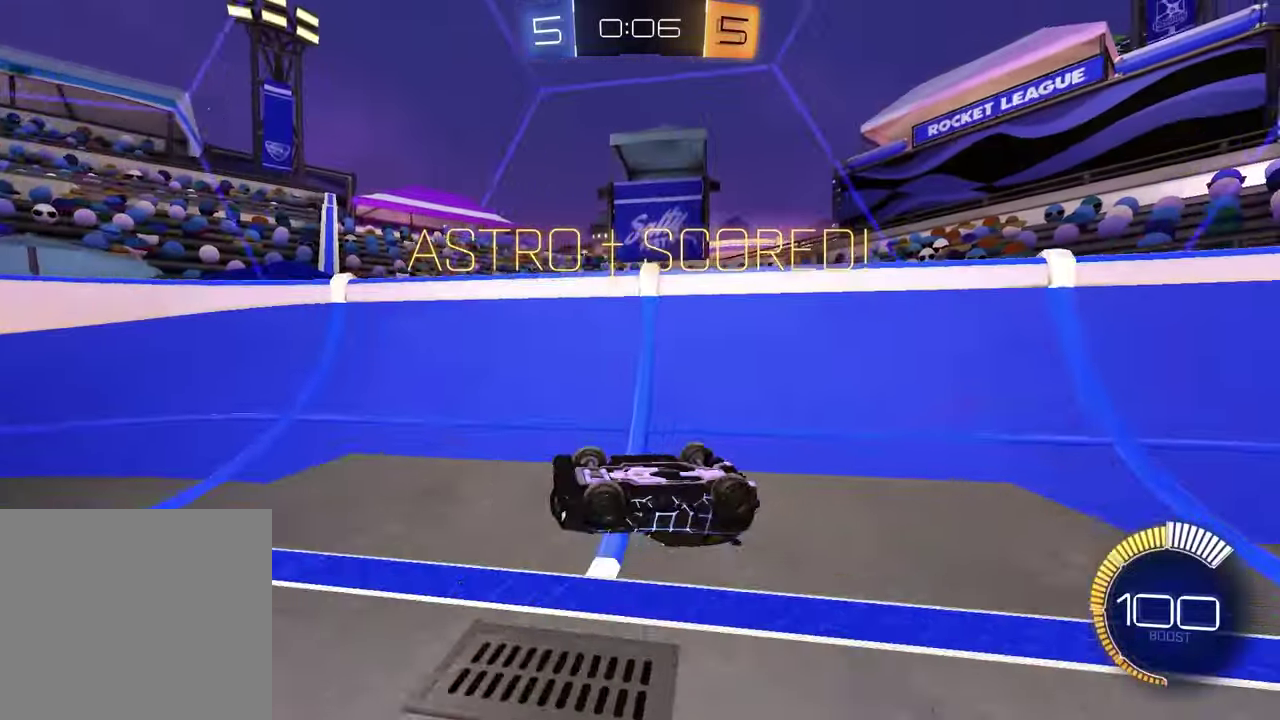
{"buttons": [], "left_stick": "up-left", "right_stick": "center", "events": [[17, "SQUARE", "down"], [50, "left_stick", "left"], [133, "left_stick", "up-left"], [233, "SQUARE", "up"], [500, "R1", "up"]]}
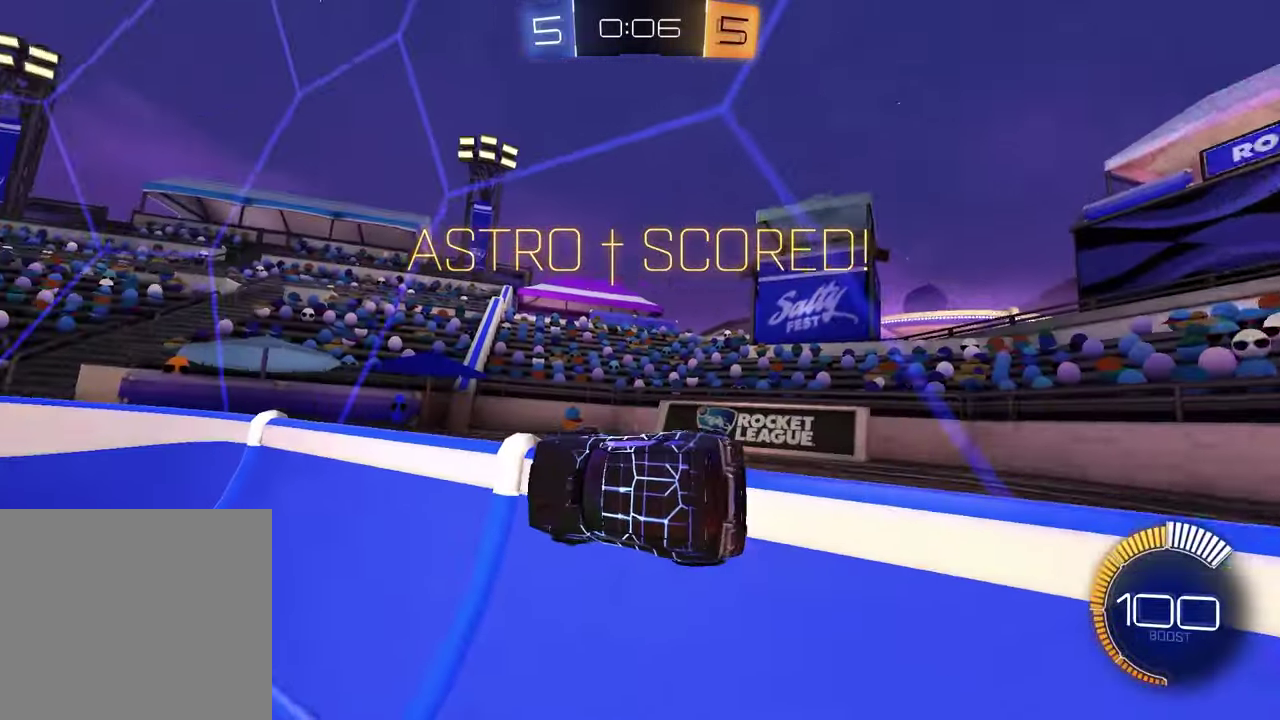
{"buttons": [], "left_stick": "center", "right_stick": "center", "events": [[50, "left_stick", "center"]]}
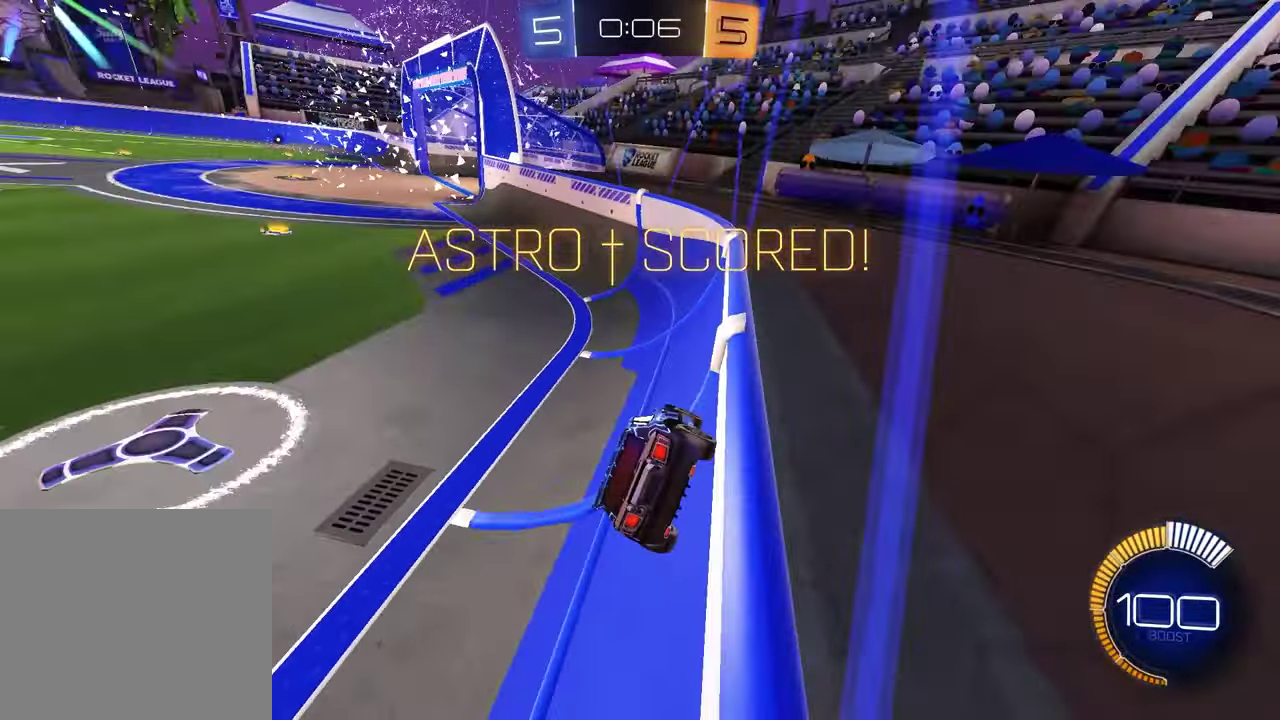
{"buttons": [], "left_stick": "center", "right_stick": "center", "events": []}
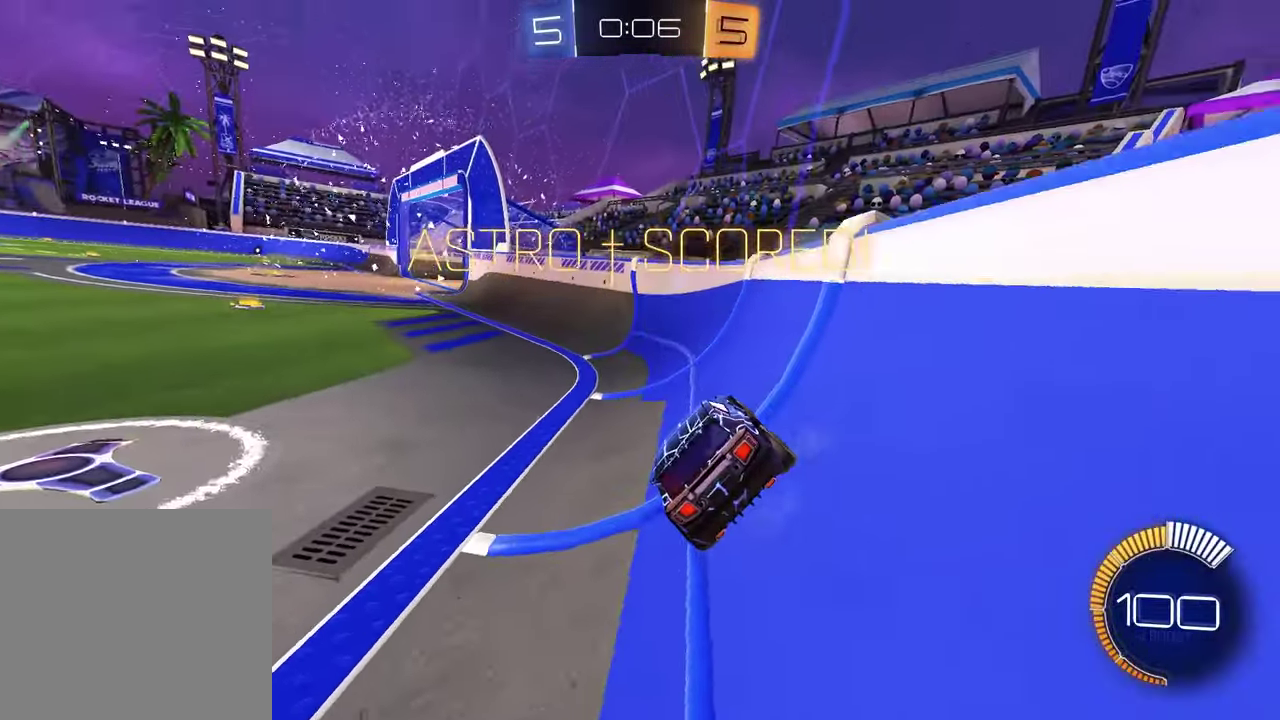
{"buttons": [], "left_stick": "center", "right_stick": "center", "events": []}
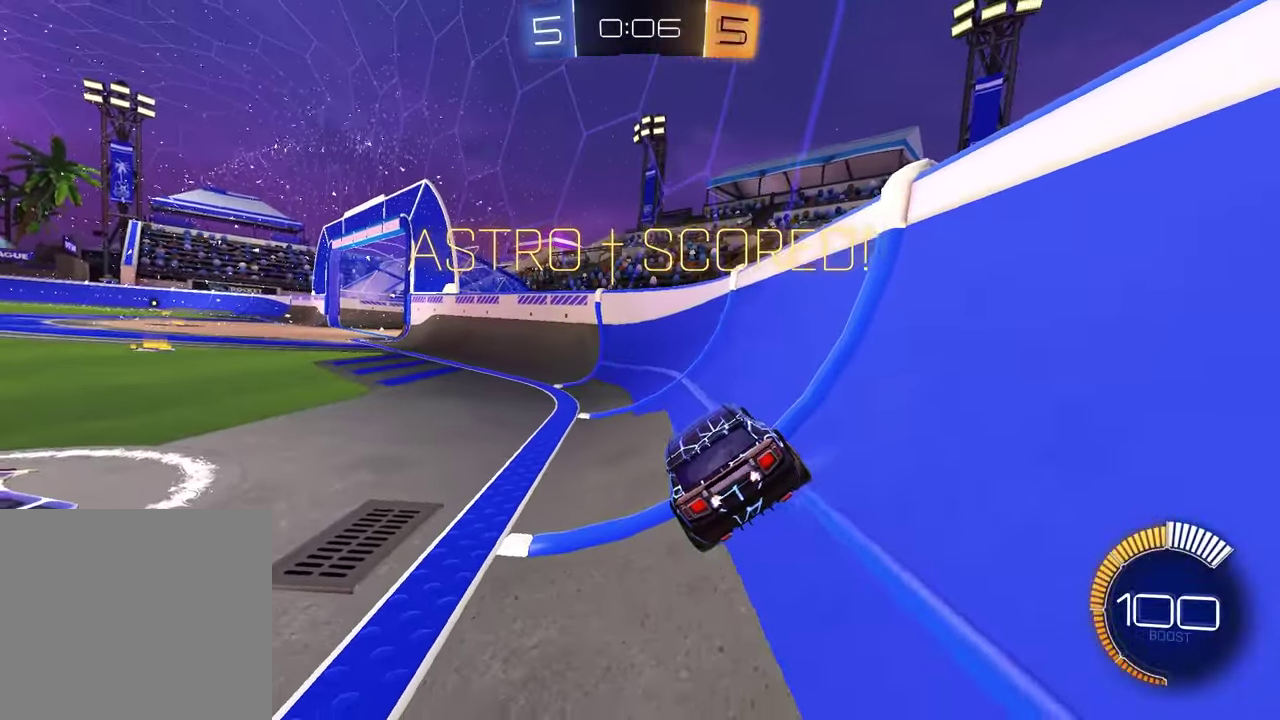
{"buttons": [], "left_stick": "center", "right_stick": "center", "events": []}
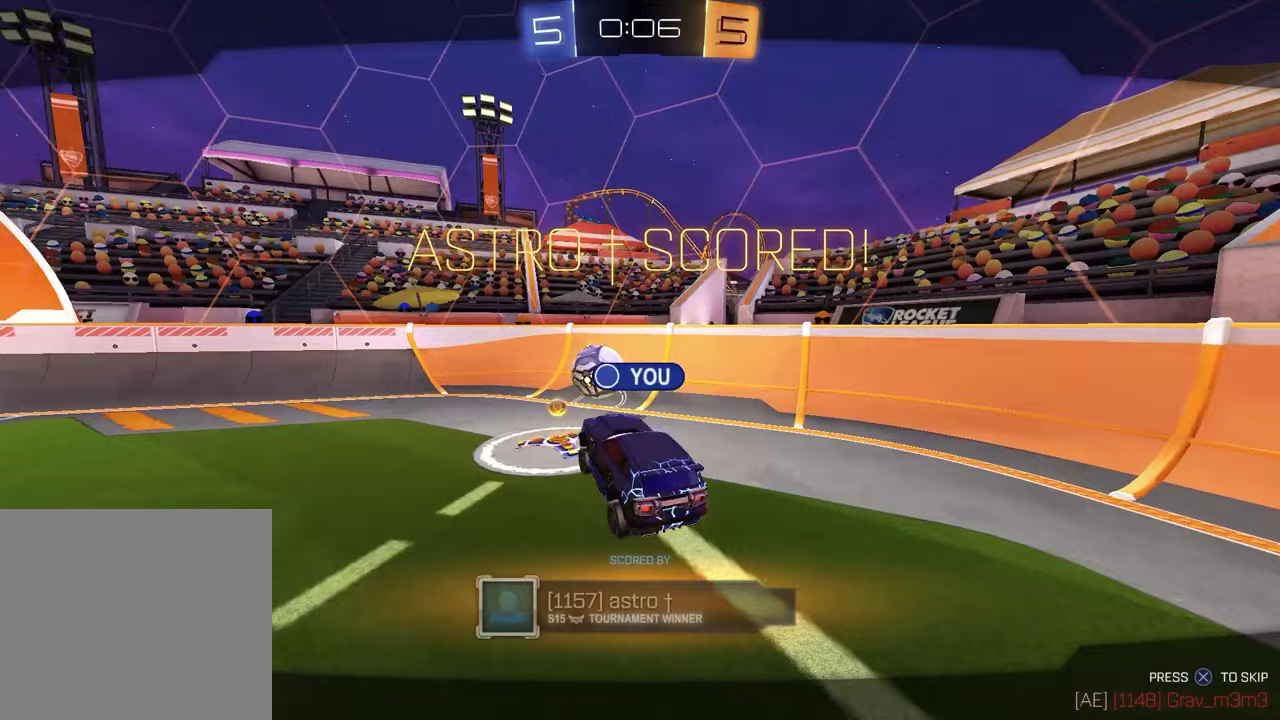
{"buttons": [], "left_stick": "center", "right_stick": "center", "events": []}
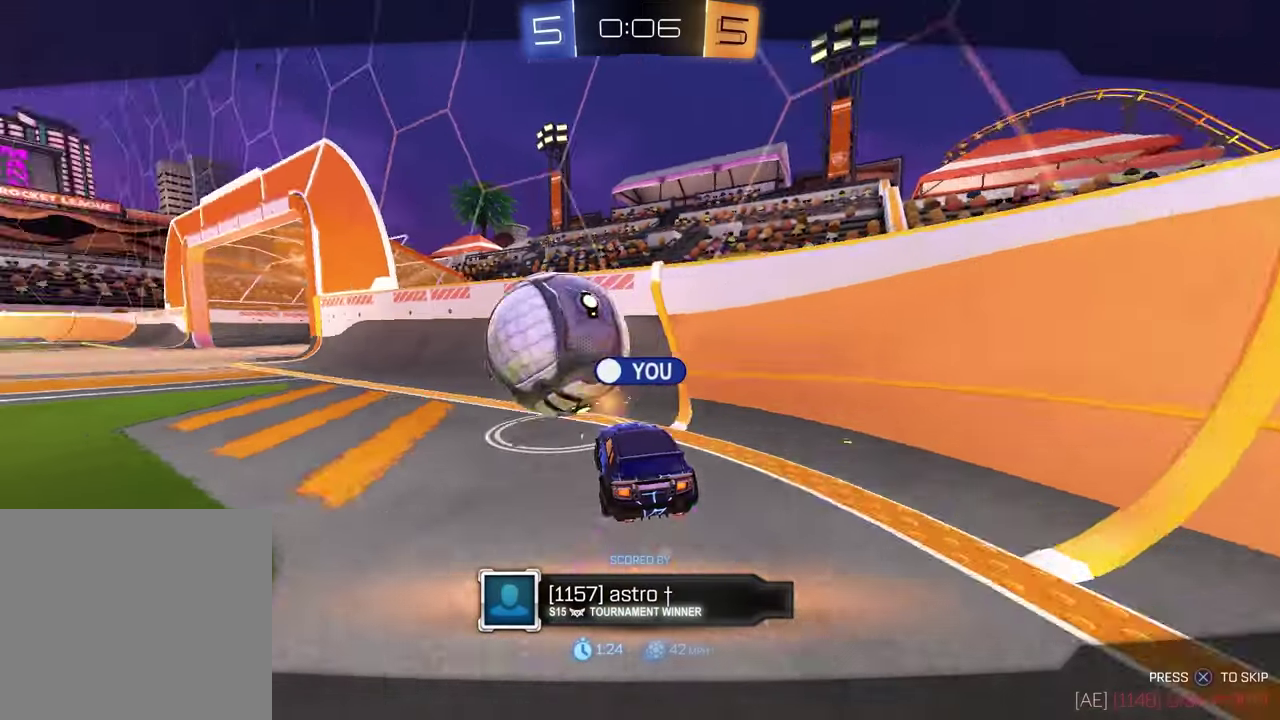
{"buttons": ["CROSS"], "left_stick": "center", "right_stick": "center", "events": [[383, "CROSS", "down"]]}
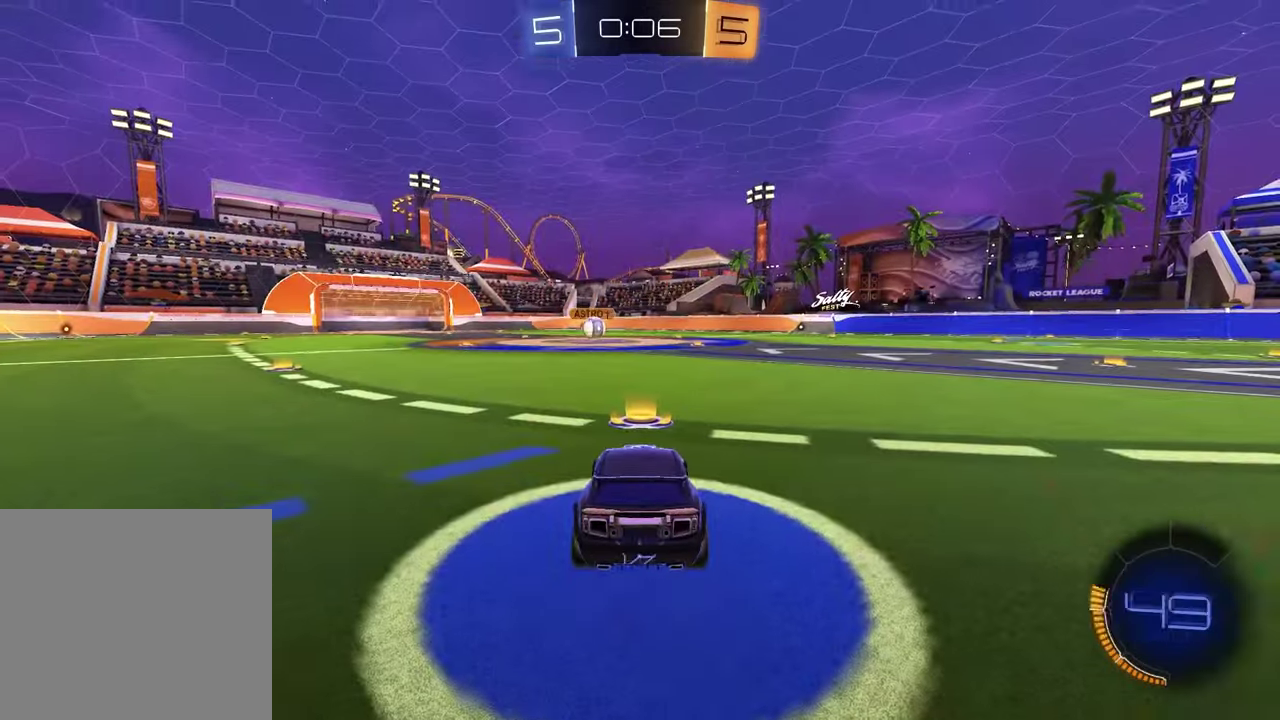
{"buttons": [], "left_stick": "center", "right_stick": "center", "events": [[33, "CROSS", "up"]]}
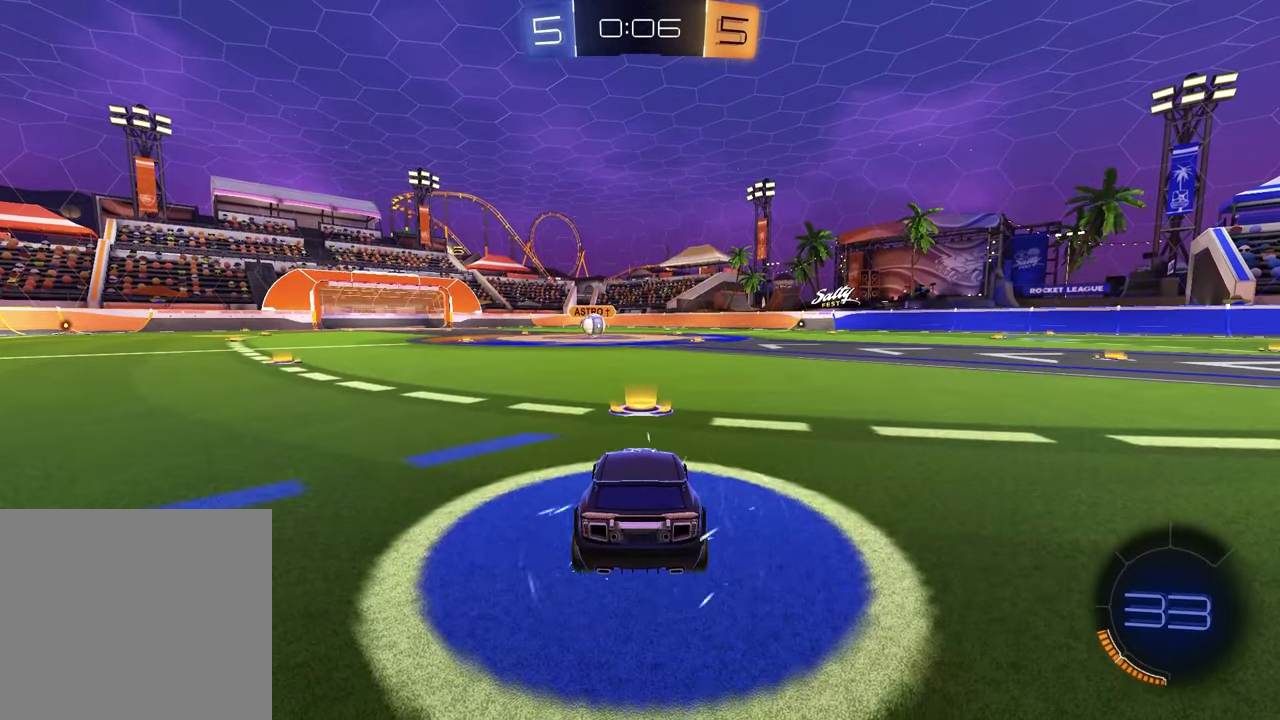
{"buttons": [], "left_stick": "center", "right_stick": "center", "events": []}
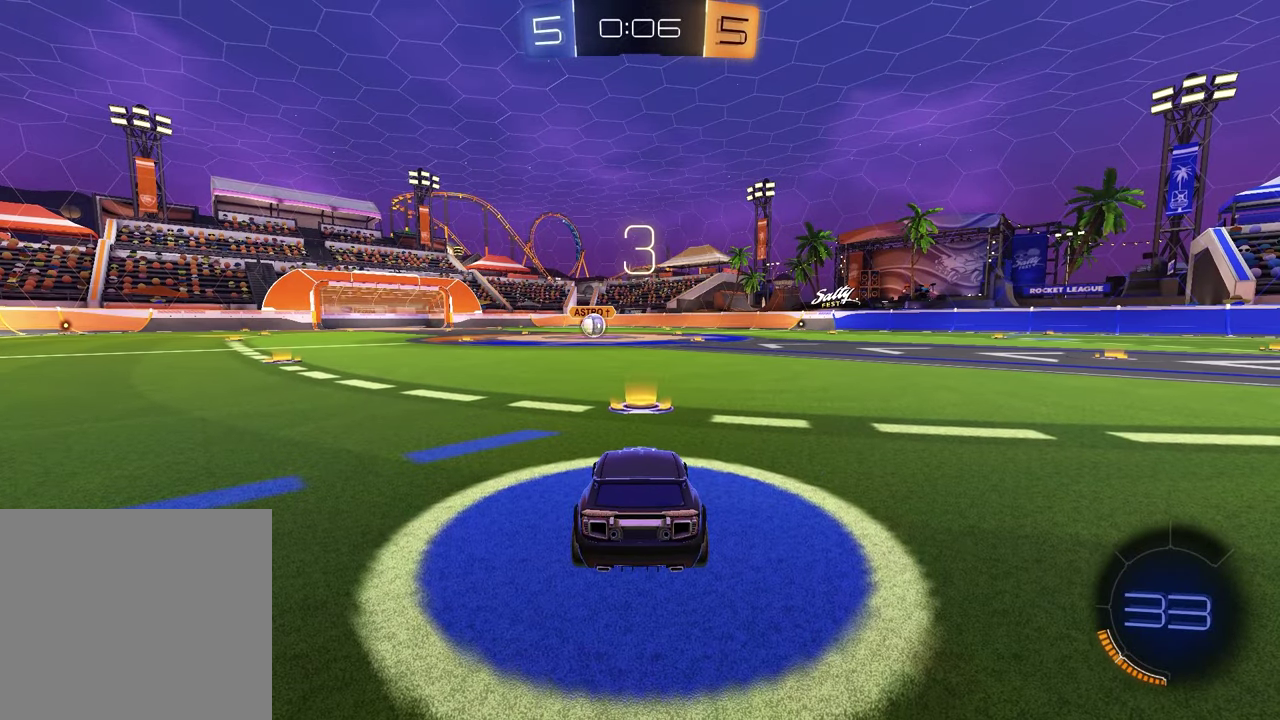
{"buttons": ["TRIANGLE"], "left_stick": "center", "right_stick": "center", "events": [[417, "TRIANGLE", "down"]]}
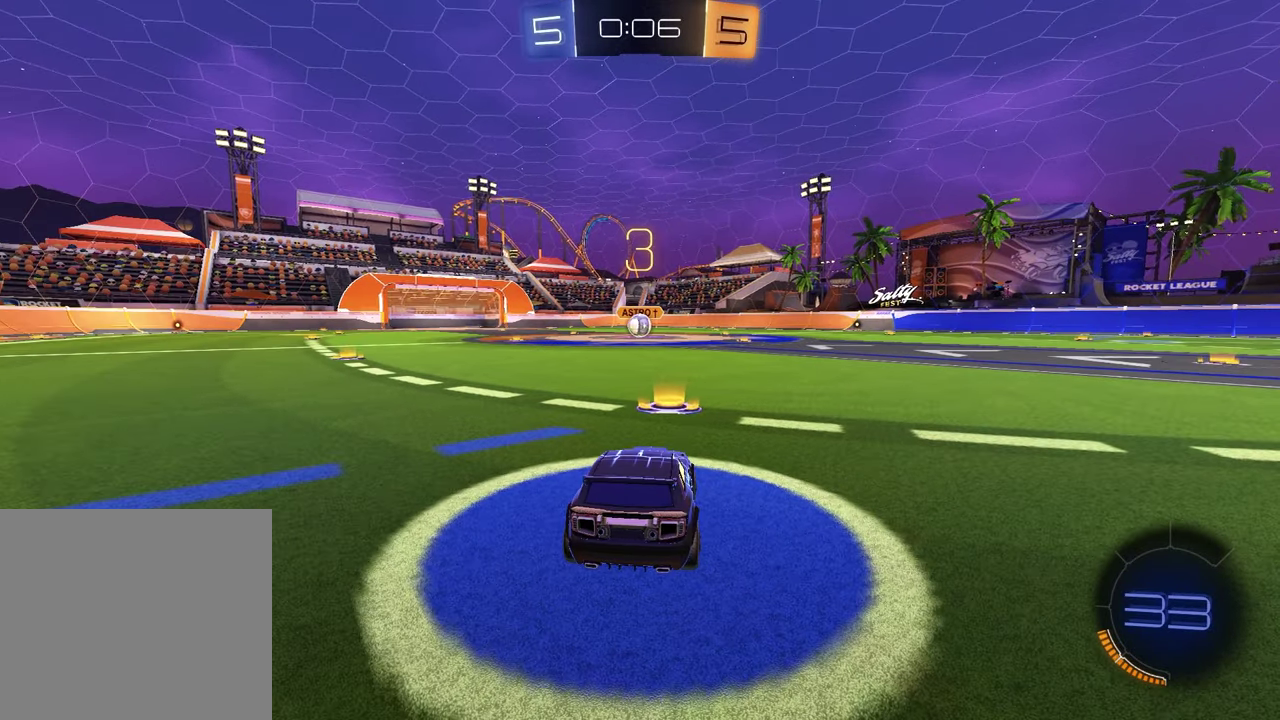
{"buttons": [], "left_stick": "up-right", "right_stick": "center", "events": [[17, "TRIANGLE", "up"], [300, "left_stick", "left"], [450, "left_stick", "up-right"]]}
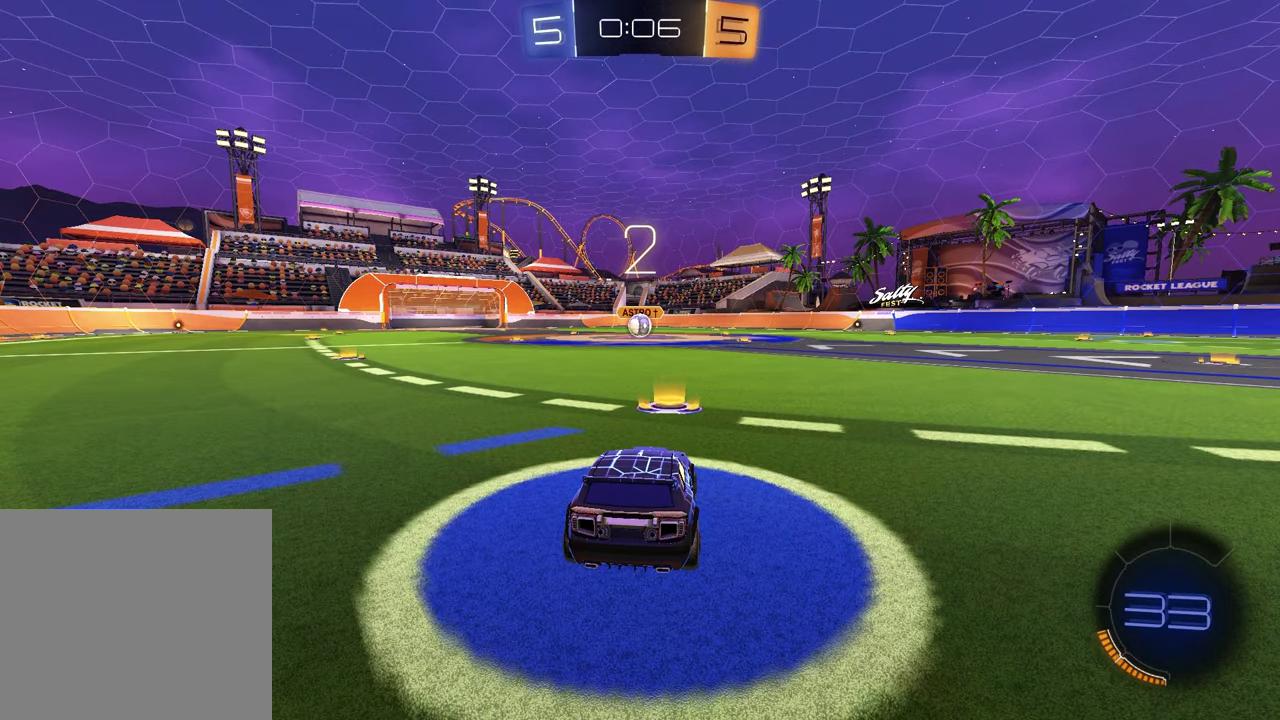
{"buttons": [], "left_stick": "up-right", "right_stick": "center", "events": [[67, "left_stick", "left"], [217, "left_stick", "up-right"], [333, "left_stick", "left"], [467, "left_stick", "up-right"]]}
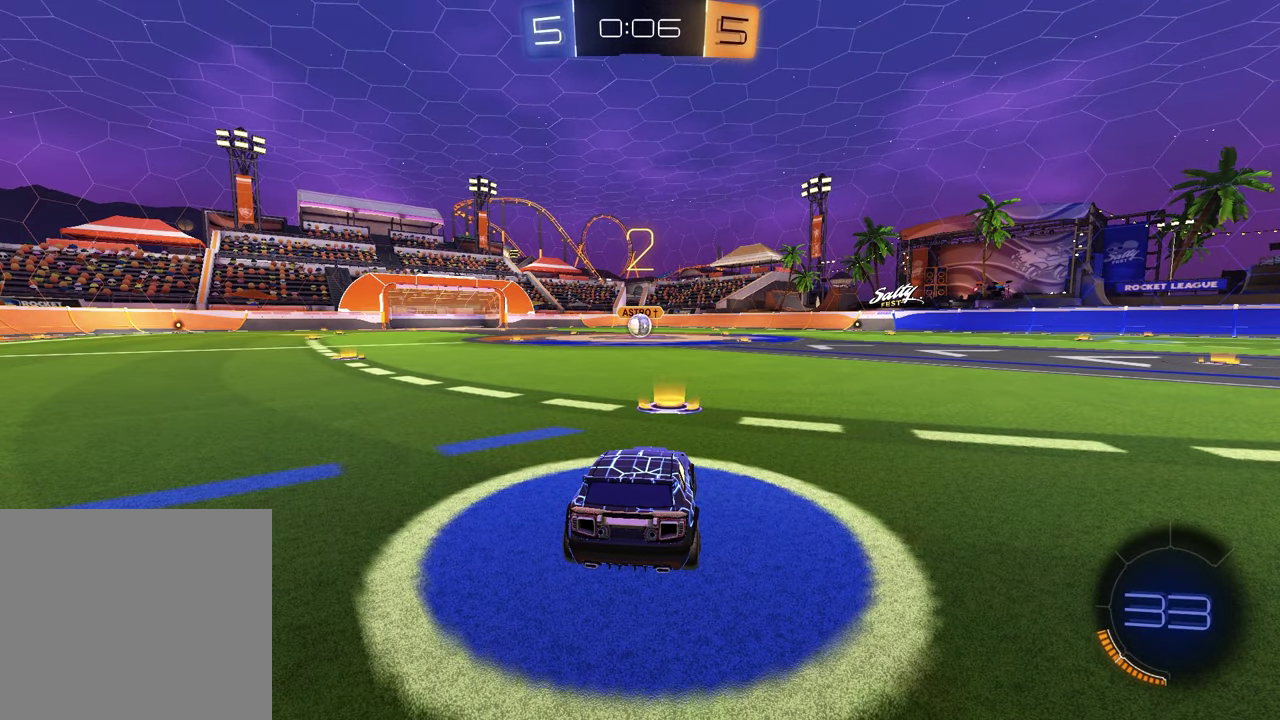
{"buttons": [], "left_stick": "up-right", "right_stick": "center", "events": [[83, "left_stick", "left"], [217, "left_stick", "up-right"], [350, "left_stick", "left"], [483, "left_stick", "up-right"]]}
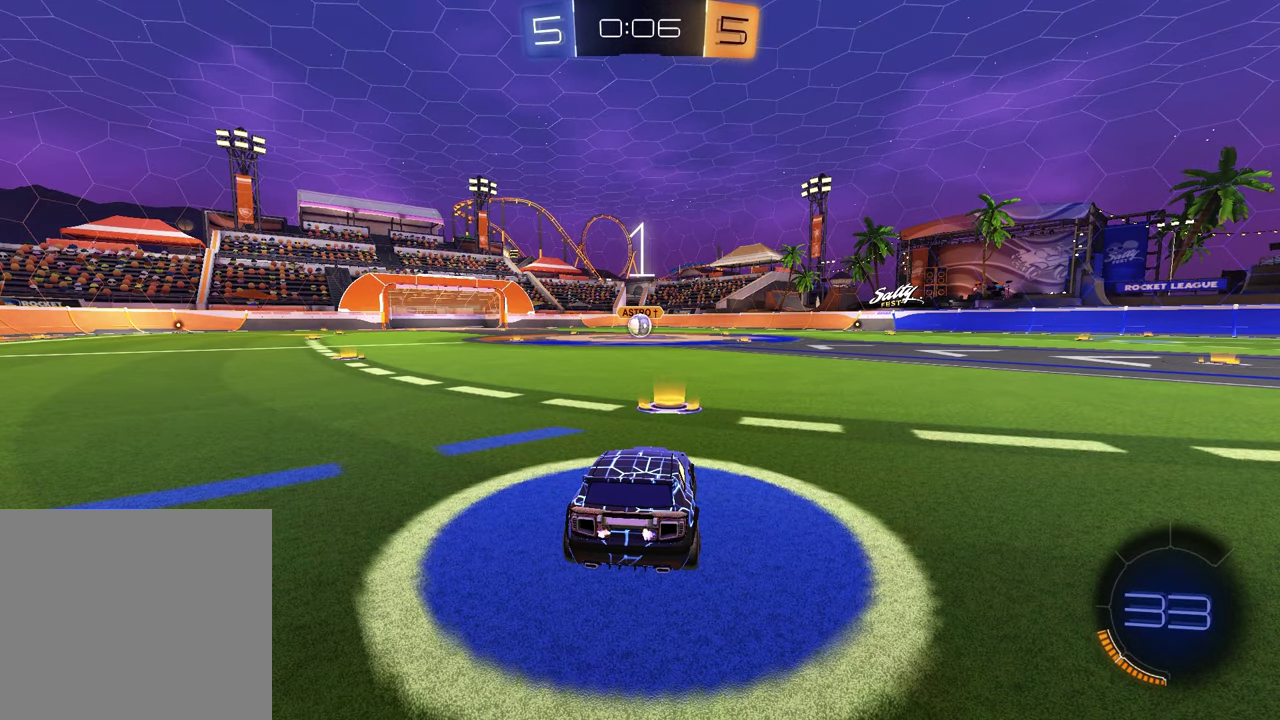
{"buttons": [], "left_stick": "center", "right_stick": "center", "events": [[100, "left_stick", "center"]]}
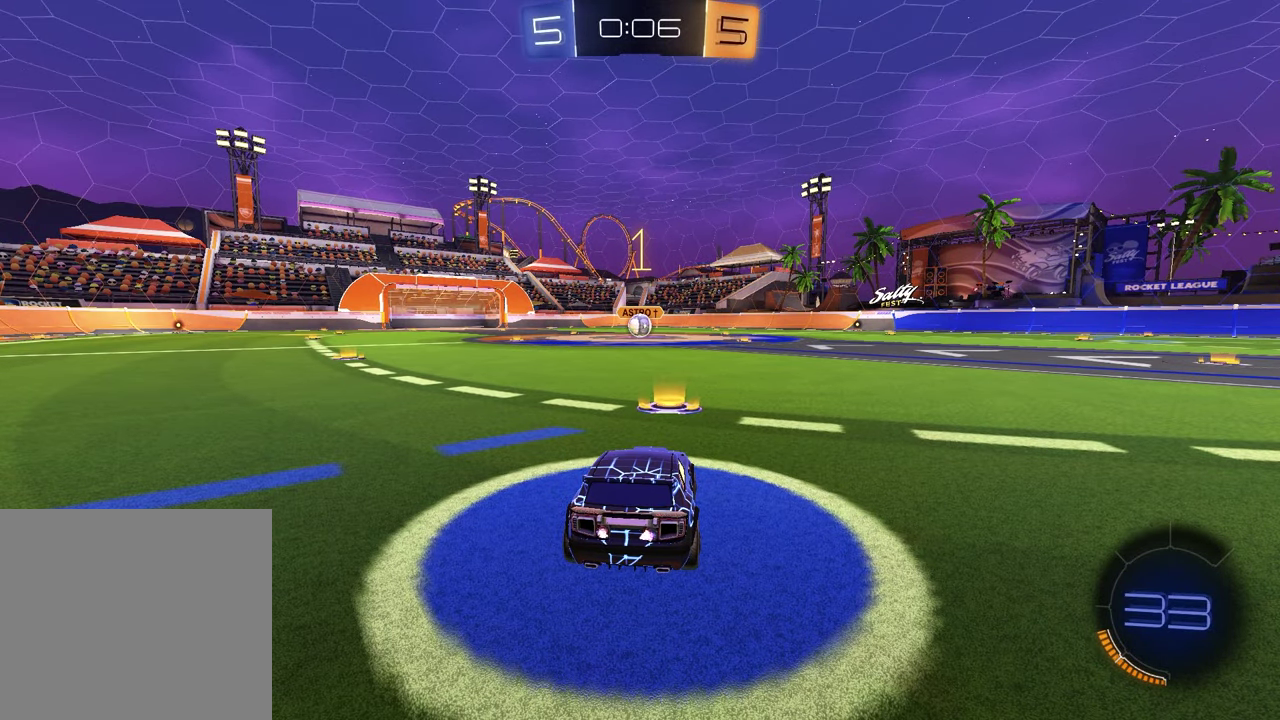
{"buttons": ["R1"], "left_stick": "center", "right_stick": "center", "events": [[100, "R1", "down"], [167, "TRIANGLE", "down"], [300, "TRIANGLE", "up"]]}
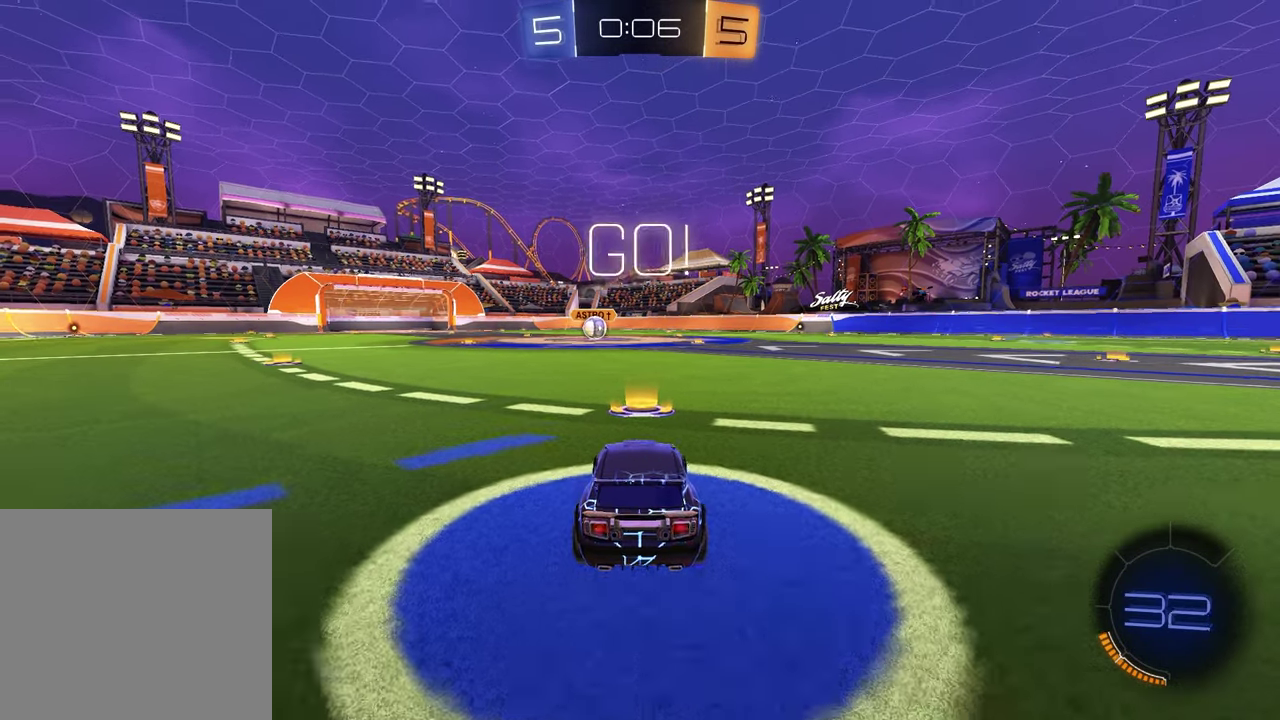
{"buttons": ["TRIANGLE", "R1"], "left_stick": "down-left", "right_stick": "center", "events": [[217, "left_stick", "down-right"], [250, "CROSS", "down"], [317, "CROSS", "up"], [367, "CROSS", "down"], [417, "CROSS", "up"], [467, "left_stick", "down-left"], [483, "TRIANGLE", "down"]]}
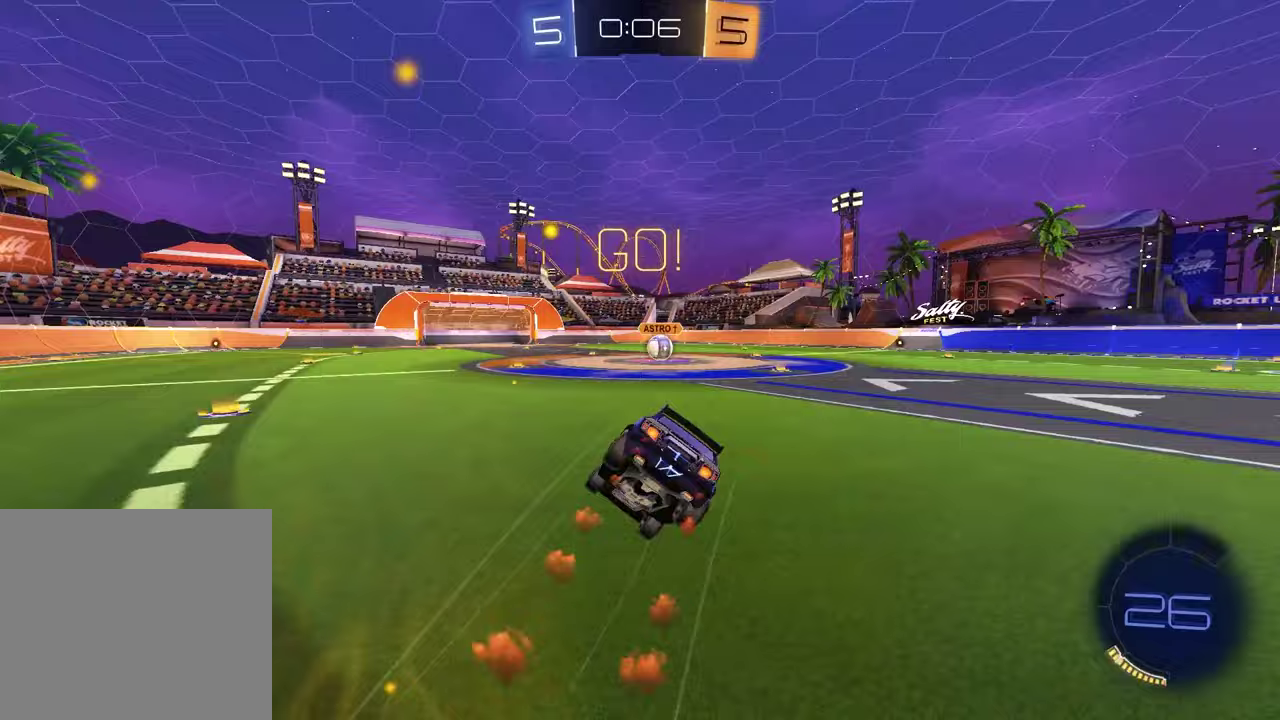
{"buttons": ["SQUARE", "R1"], "left_stick": "down-right", "right_stick": "center"}
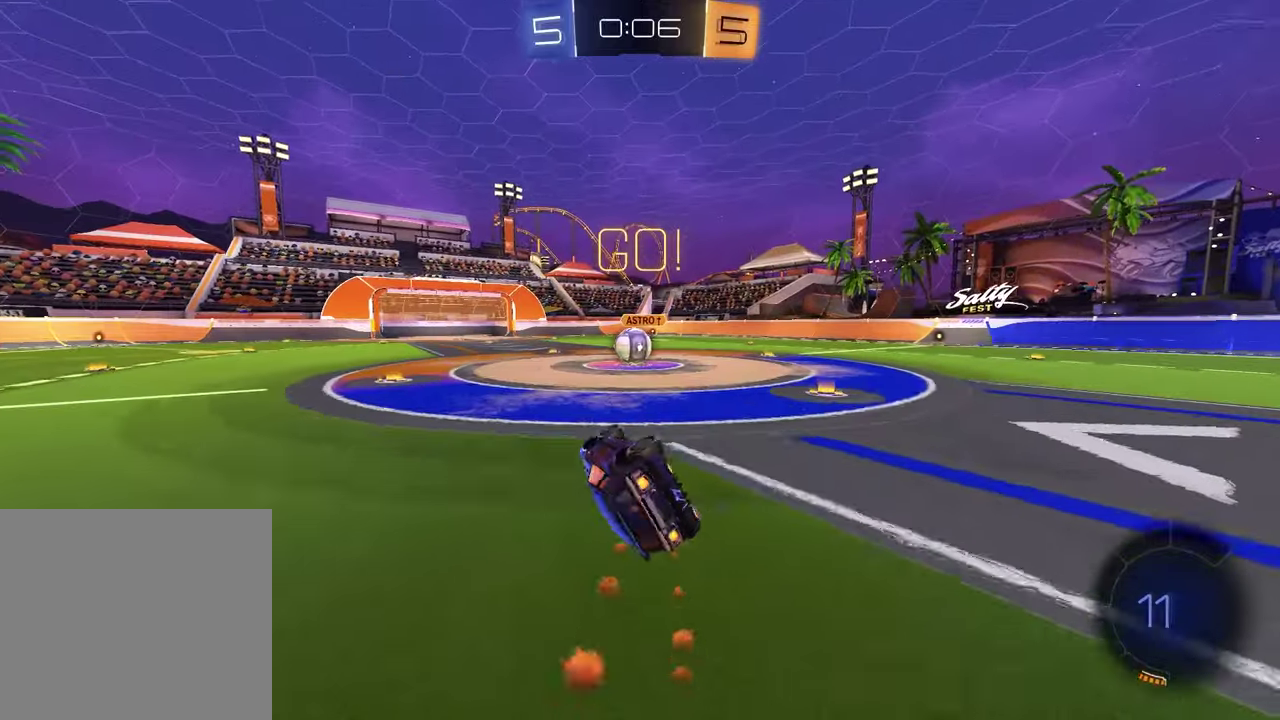
{"buttons": ["L1"], "left_stick": "up-left", "right_stick": "center", "events": [[100, "left_stick", "center"], [200, "SQUARE", "up"], [367, "R1", "up"], [450, "L1", "down"], [467, "left_stick", "up-left"]]}
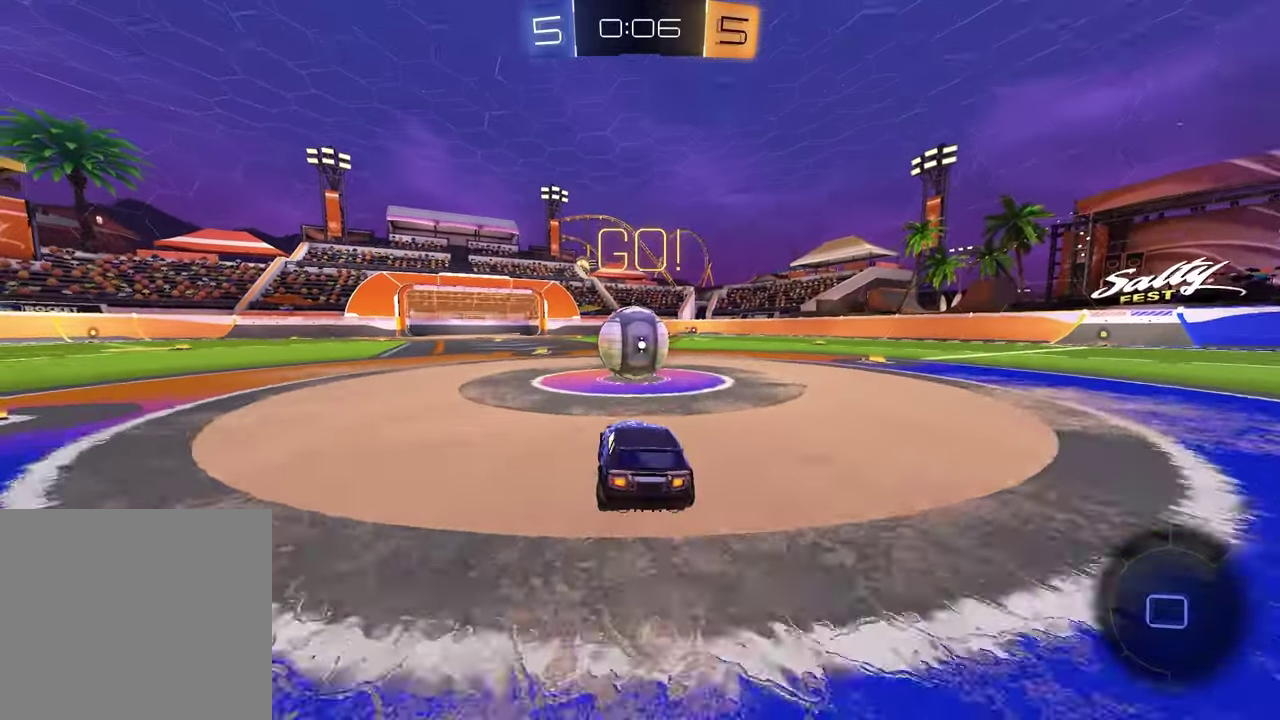
{"buttons": ["R1"], "left_stick": "down-left", "right_stick": "center", "events": [[67, "R1", "down"], [100, "CROSS", "down"], [133, "L1", "up"], [150, "left_stick", "up-right"], [183, "CROSS", "up"], [233, "CROSS", "down"], [300, "left_stick", "down-right"], [367, "CROSS", "up"], [467, "left_stick", "down-left"]]}
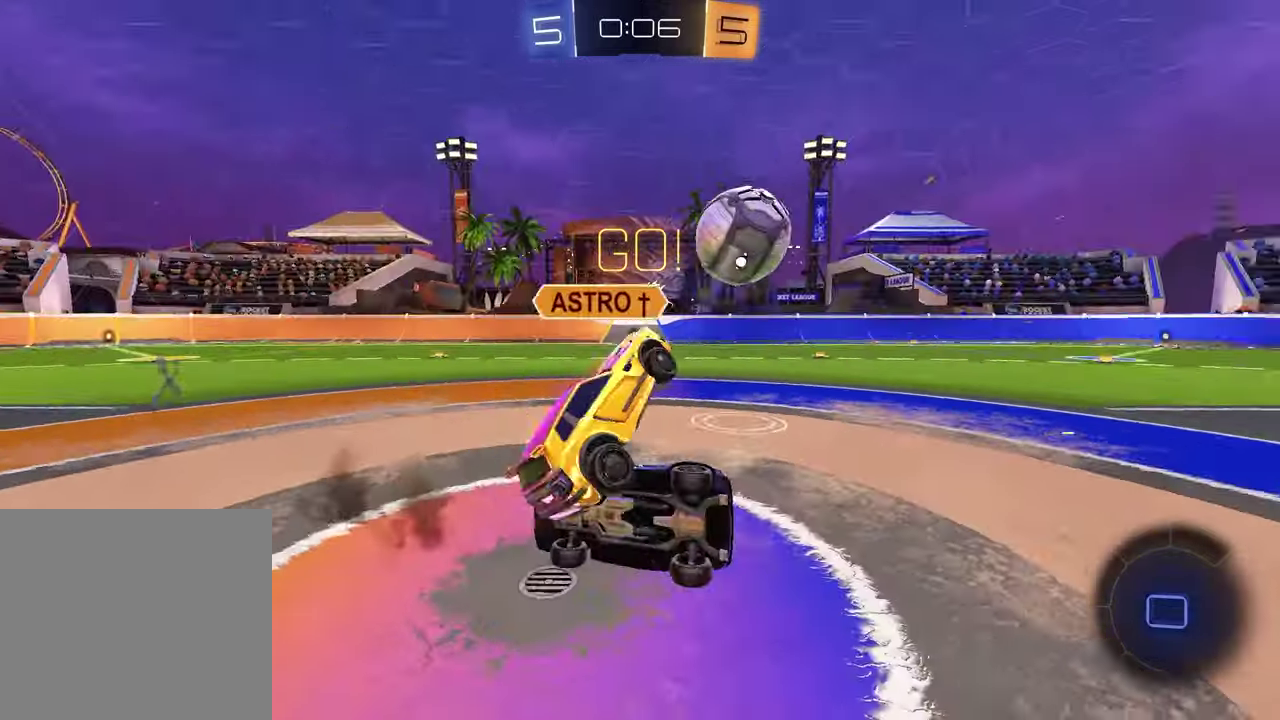
{"buttons": ["R1"], "left_stick": "up-right", "right_stick": "center", "events": [[67, "SQUARE", "down"], [150, "left_stick", "left"], [300, "left_stick", "up"], [383, "left_stick", "up-right"], [417, "SQUARE", "up"]]}
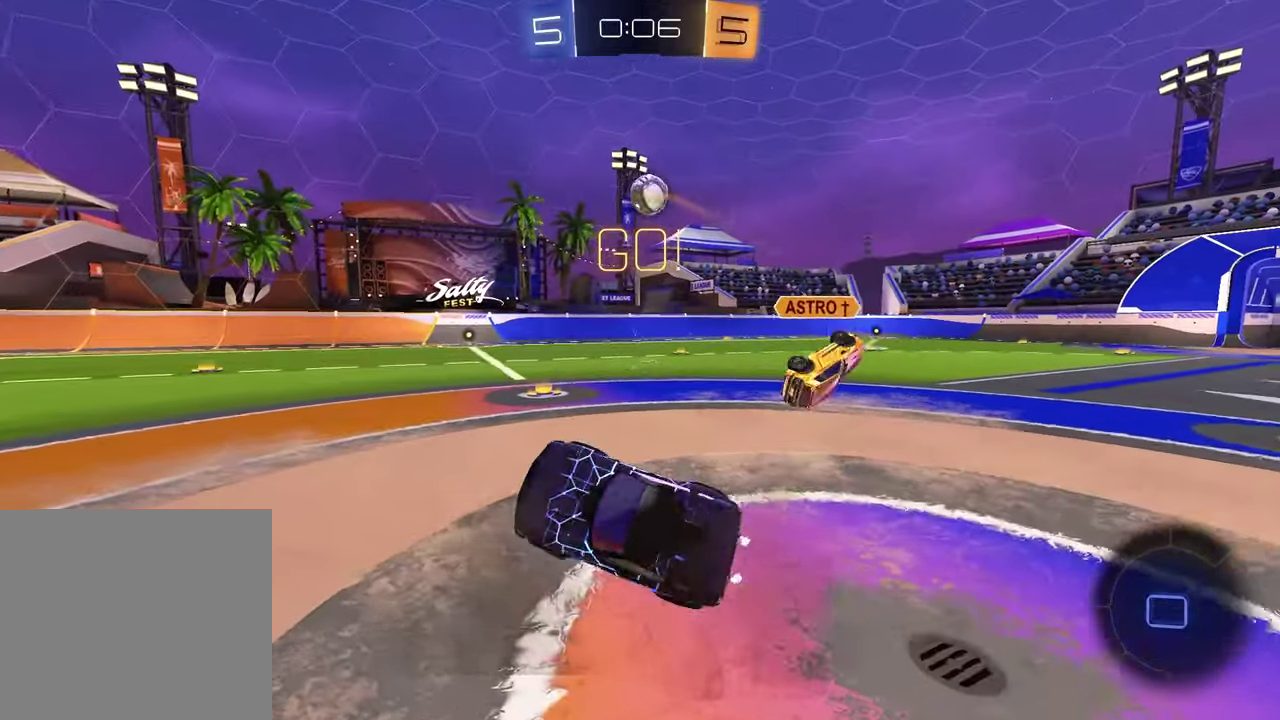
{"buttons": ["R1"], "left_stick": "right", "right_stick": "center", "events": [[133, "left_stick", "down-left"], [333, "left_stick", "up-right"], [383, "left_stick", "right"]]}